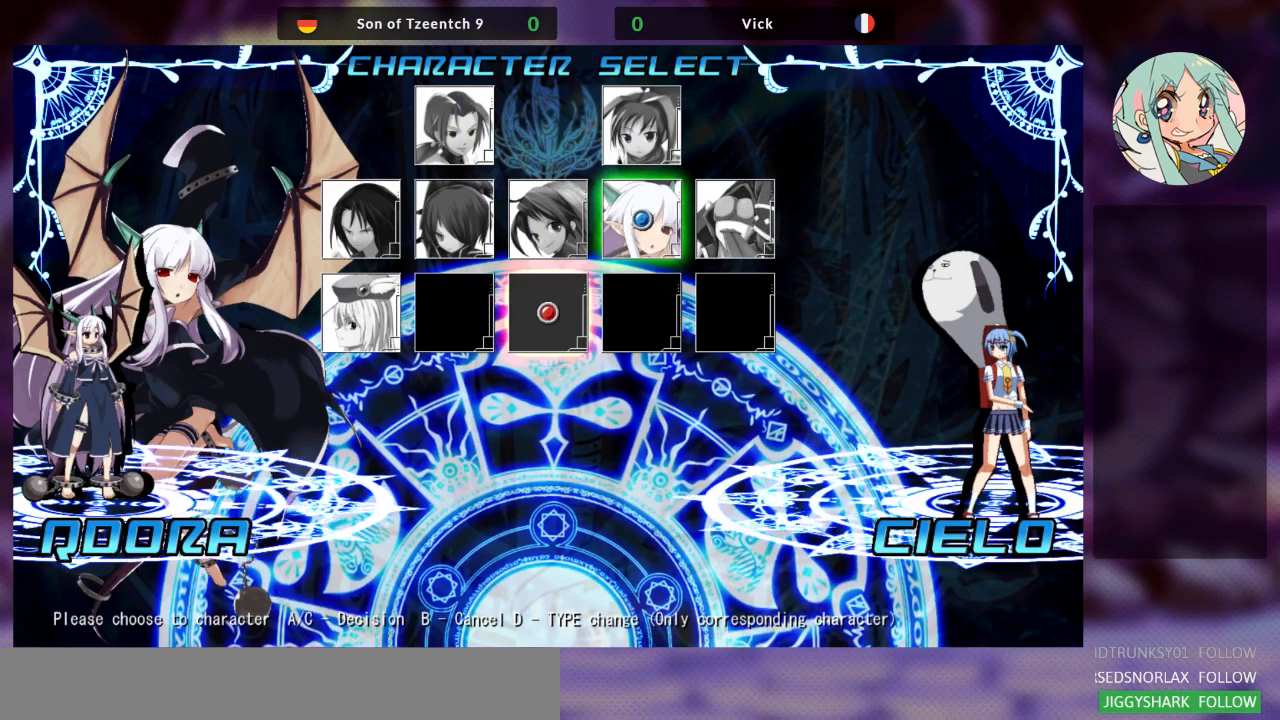
Gameplay with a controller (arcade stick); each line is a JSON object with the inputs held at the frame after it (dt_ms = milliseconds from this image to that frame). "events" lists button and stick changes between this image and that frame as [ms after this image, input, new state], when the widget could be followed in between. Not read: L3 R3.
{"dt_ms": 500, "buttons": [], "left_stick": "left", "events": [[267, "left_stick", "left"]]}
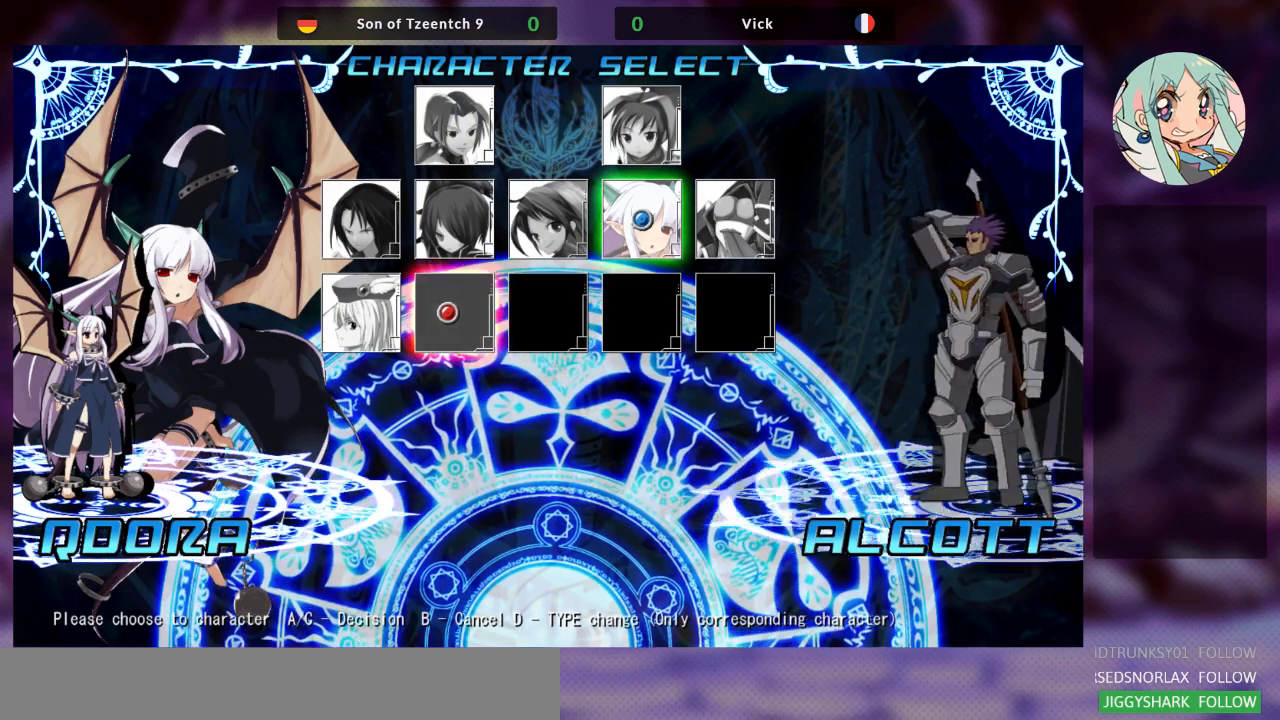
{"dt_ms": 1000, "buttons": [], "left_stick": "center"}
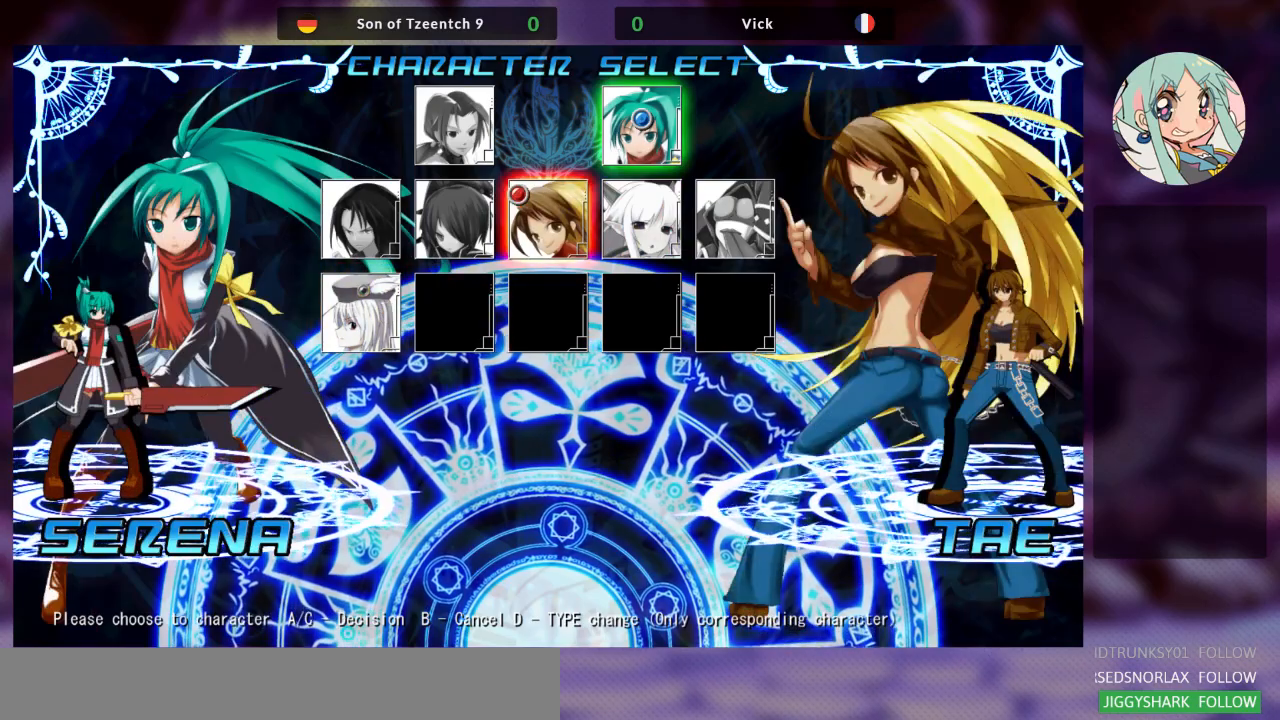
{"dt_ms": 500, "buttons": [], "left_stick": "center", "events": [[167, "left_stick", "left"], [333, "left_stick", "center"]]}
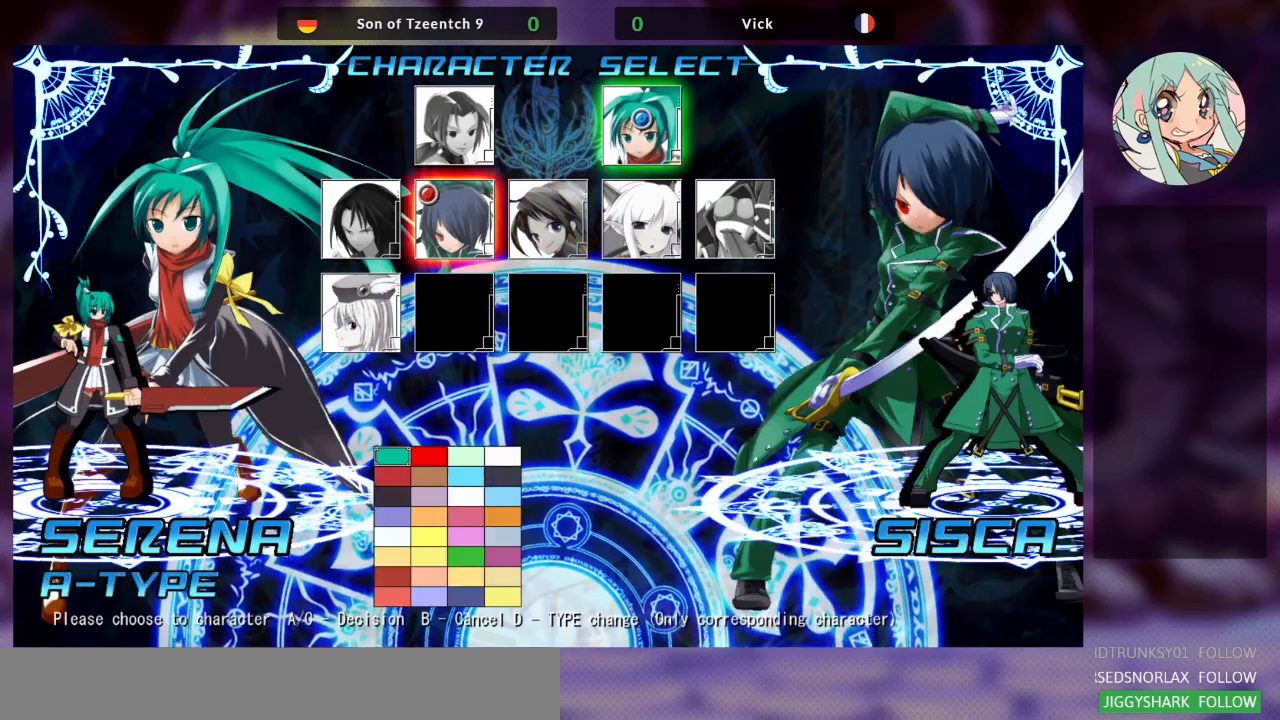
{"dt_ms": 500, "buttons": [], "left_stick": "down-right", "events": [[333, "left_stick", "down-right"]]}
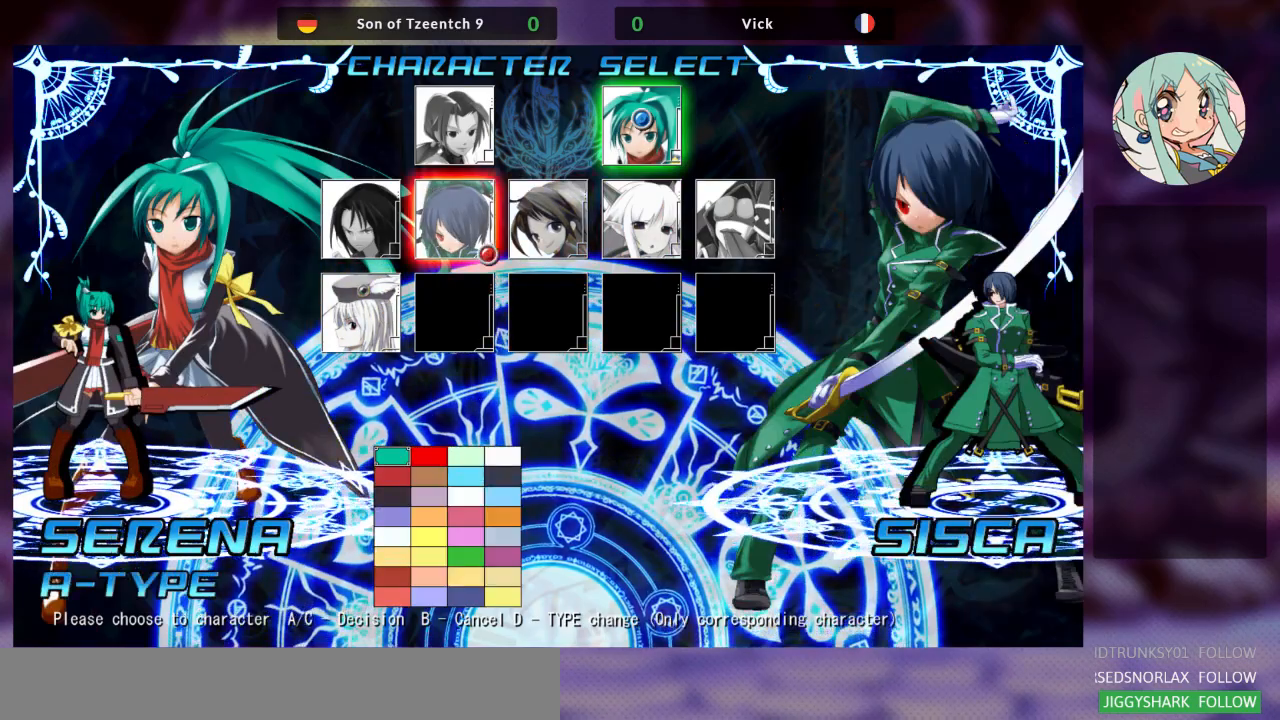
{"dt_ms": 500, "buttons": [], "left_stick": "center", "events": [[33, "left_stick", "center"], [333, "left_stick", "left"], [500, "left_stick", "center"]]}
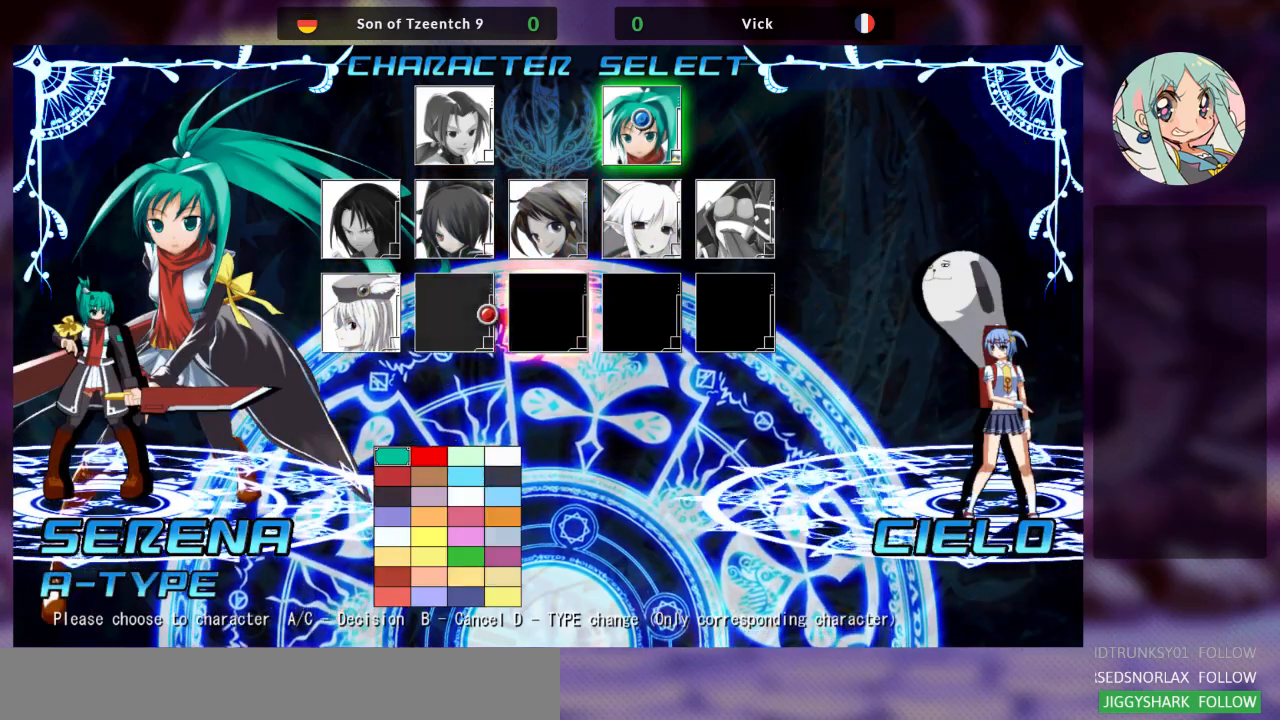
{"dt_ms": 500, "buttons": [], "left_stick": "center", "events": []}
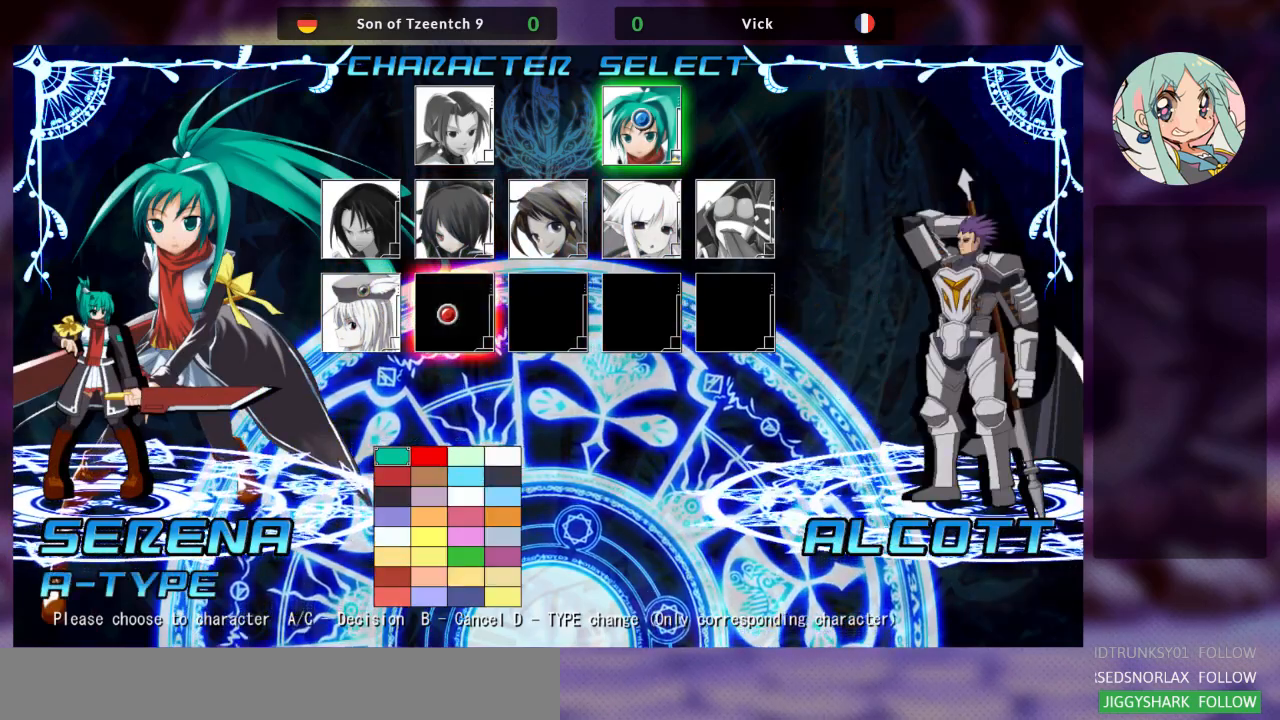
{"dt_ms": 500, "buttons": [], "left_stick": "right", "events": [[300, "left_stick", "right"]]}
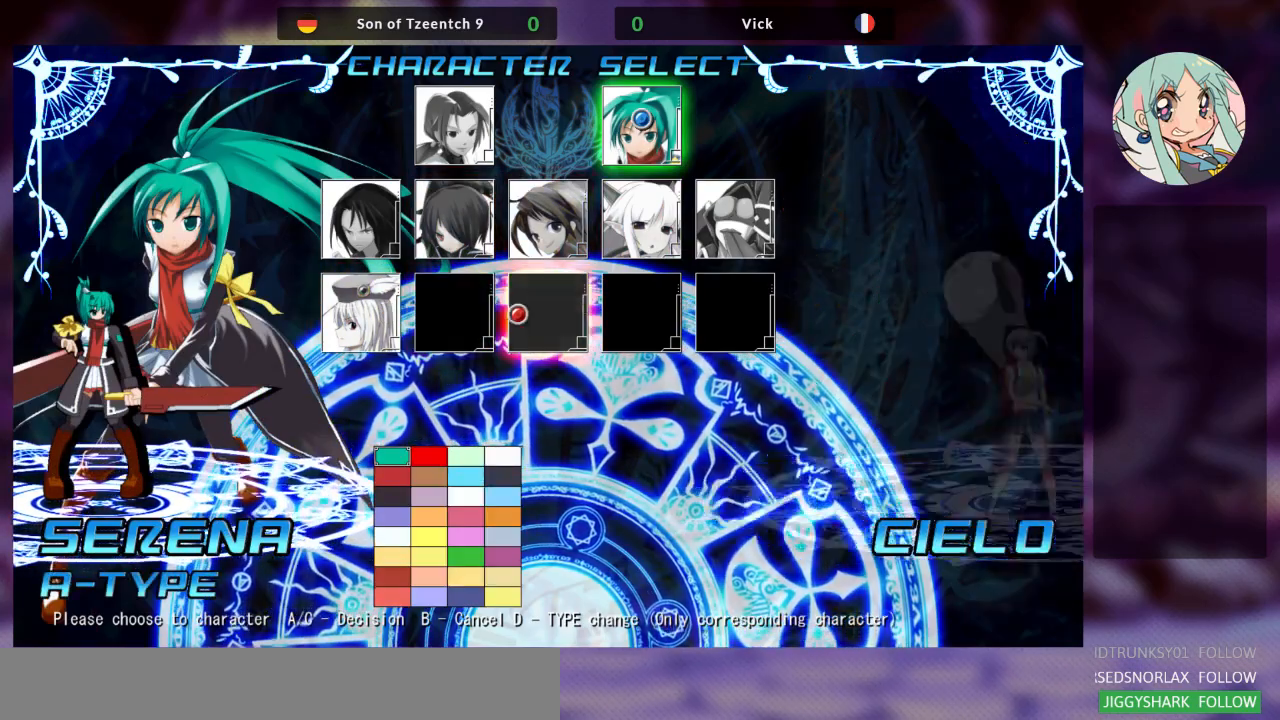
{"dt_ms": 500, "buttons": [], "left_stick": "center", "events": [[200, "left_stick", "center"]]}
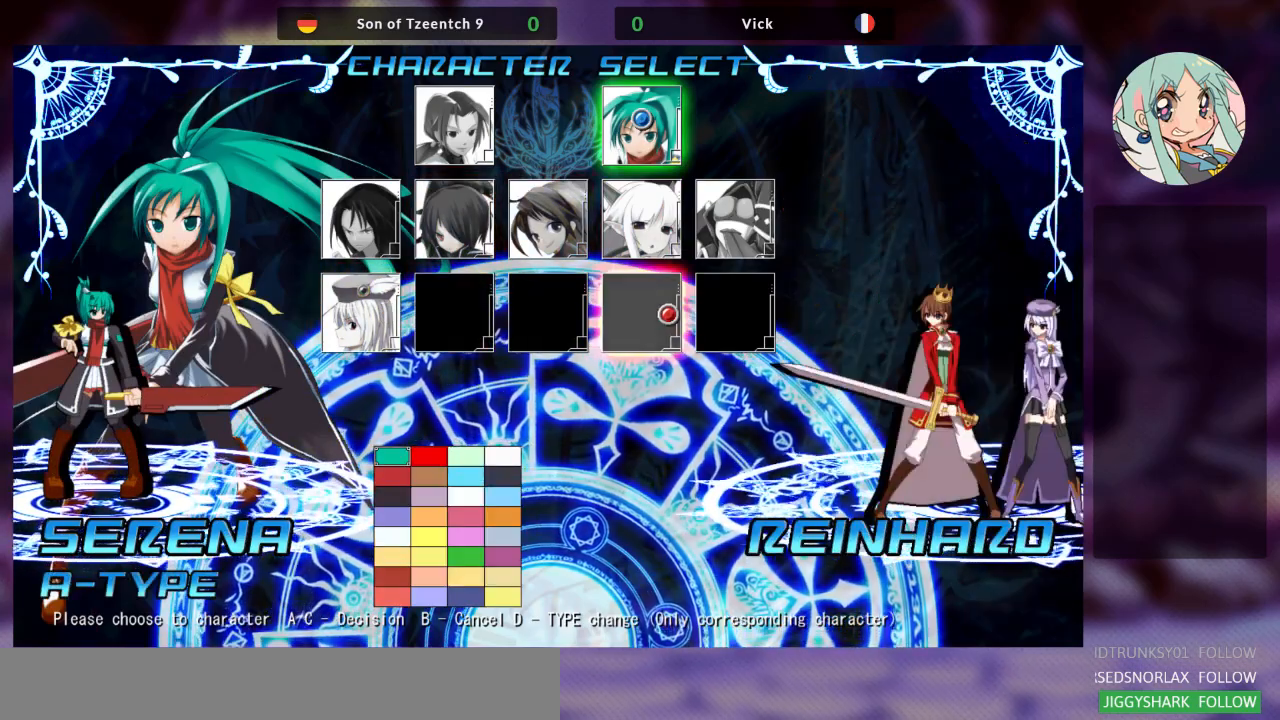
{"dt_ms": 500, "buttons": [], "left_stick": "center", "events": [[300, "left_stick", "right"], [500, "left_stick", "center"]]}
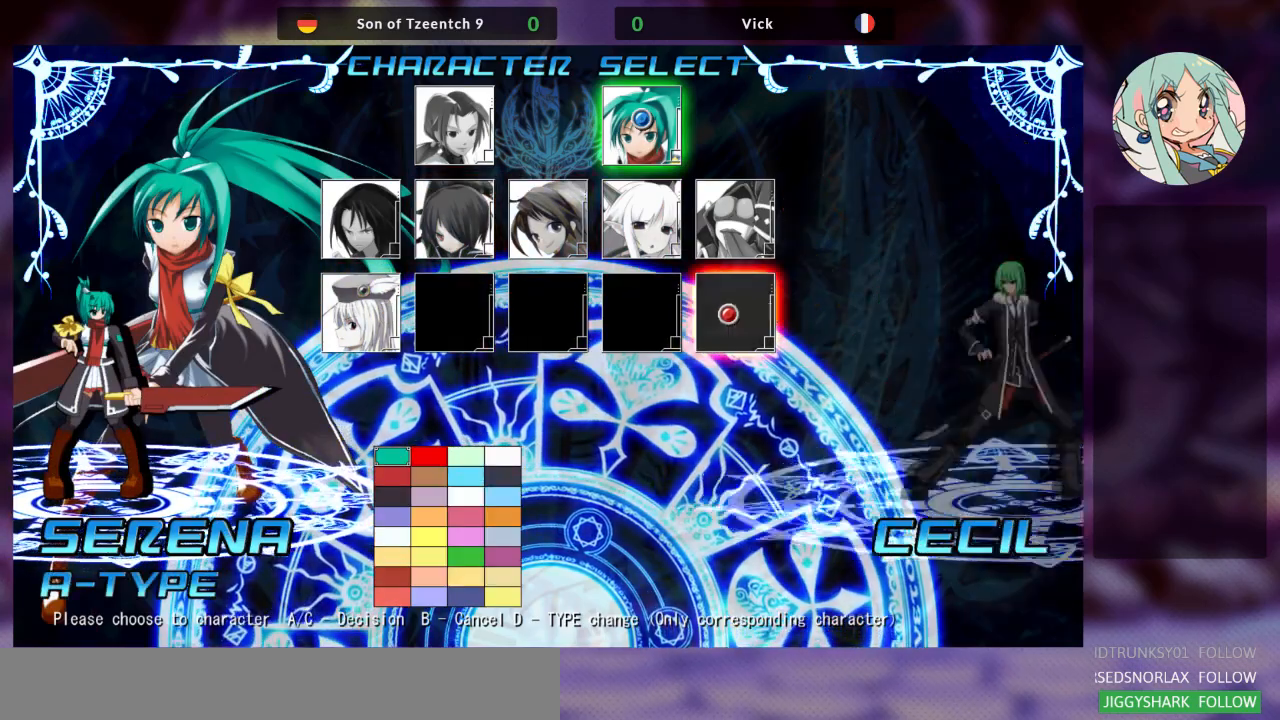
{"dt_ms": 500, "buttons": [], "left_stick": "up", "events": [[500, "left_stick", "up"]]}
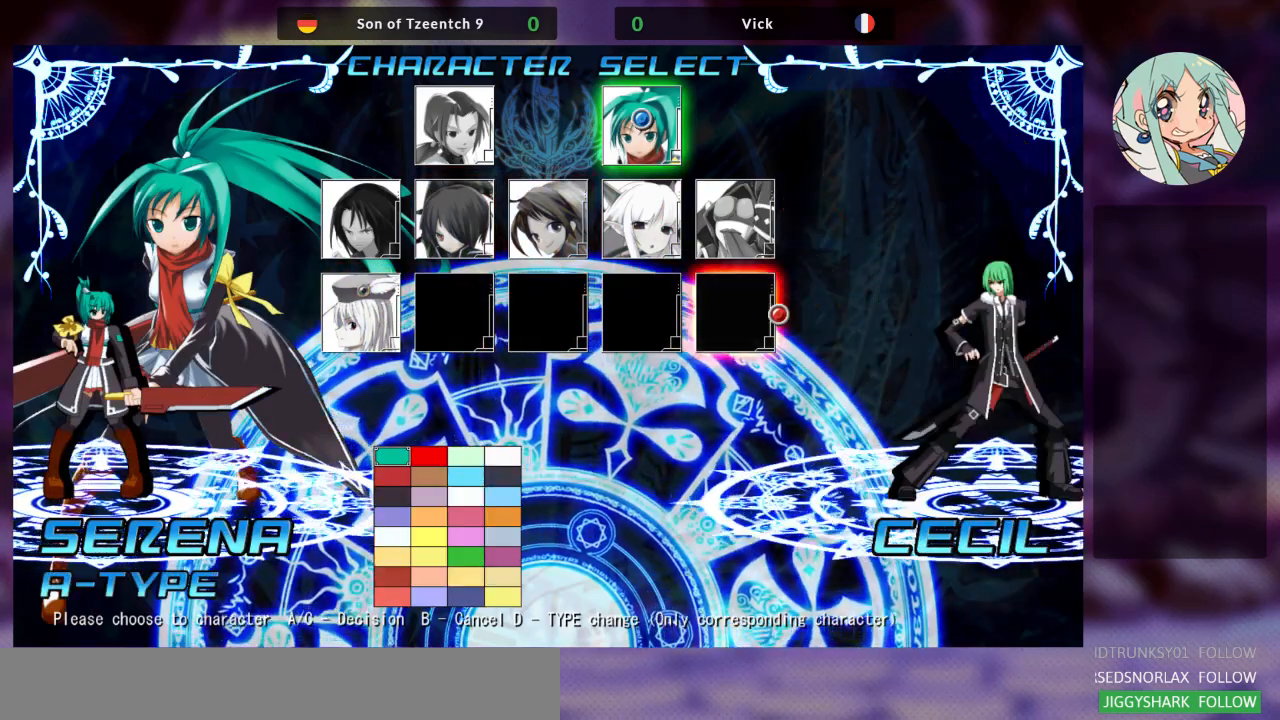
{"dt_ms": 500, "buttons": [], "left_stick": "left", "events": [[200, "left_stick", "center"], [433, "left_stick", "left"]]}
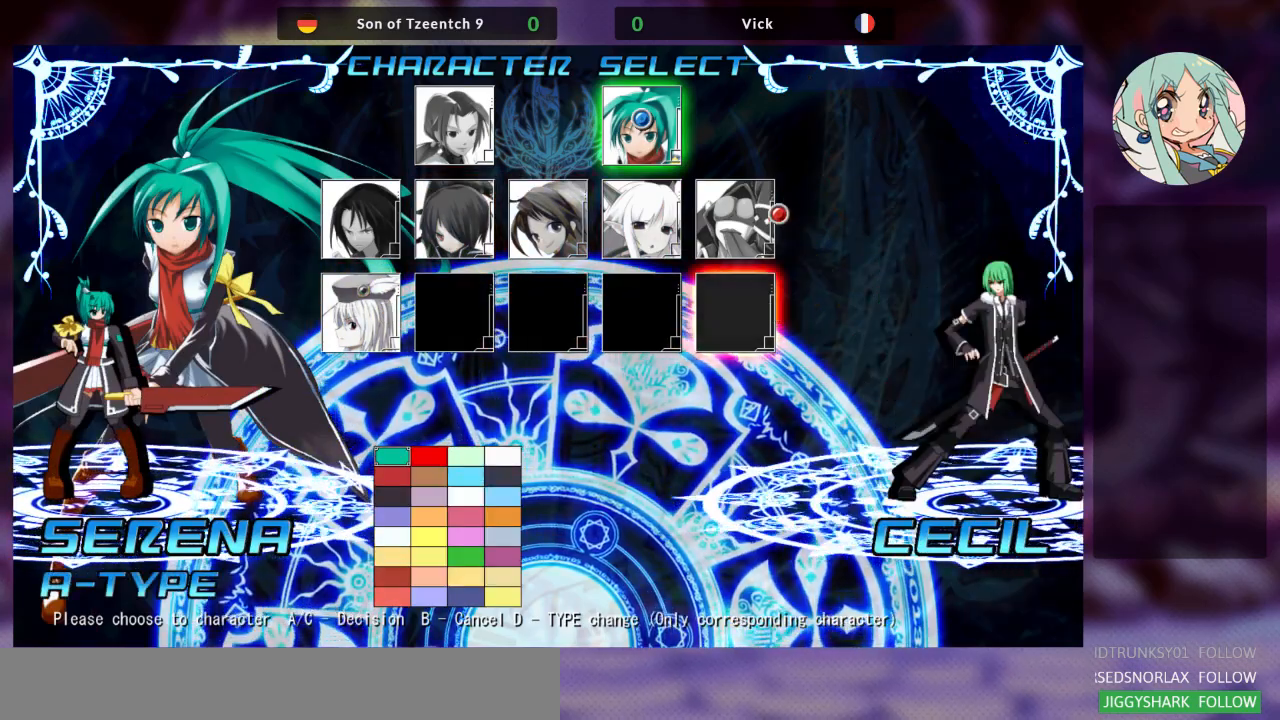
{"dt_ms": 500, "buttons": [], "left_stick": "center", "events": [[200, "left_stick", "center"]]}
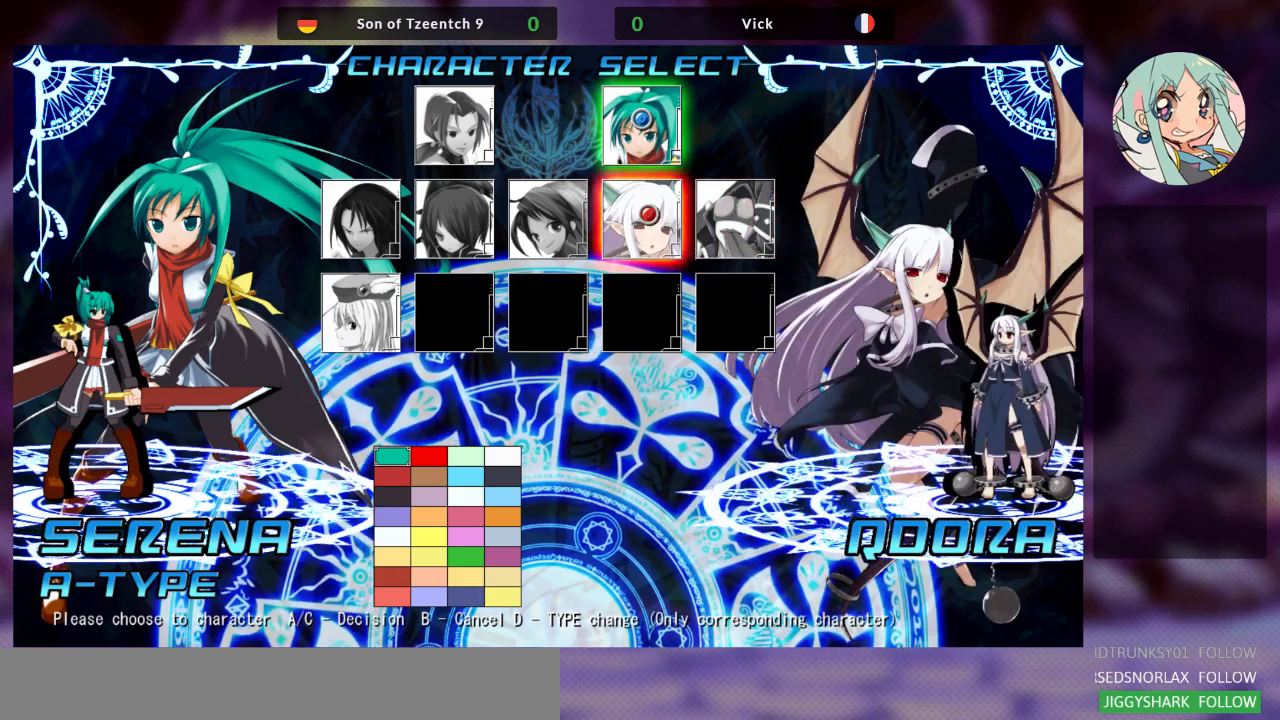
{"dt_ms": 500, "buttons": [], "left_stick": "center", "events": [[33, "left_stick", "left"], [300, "left_stick", "center"]]}
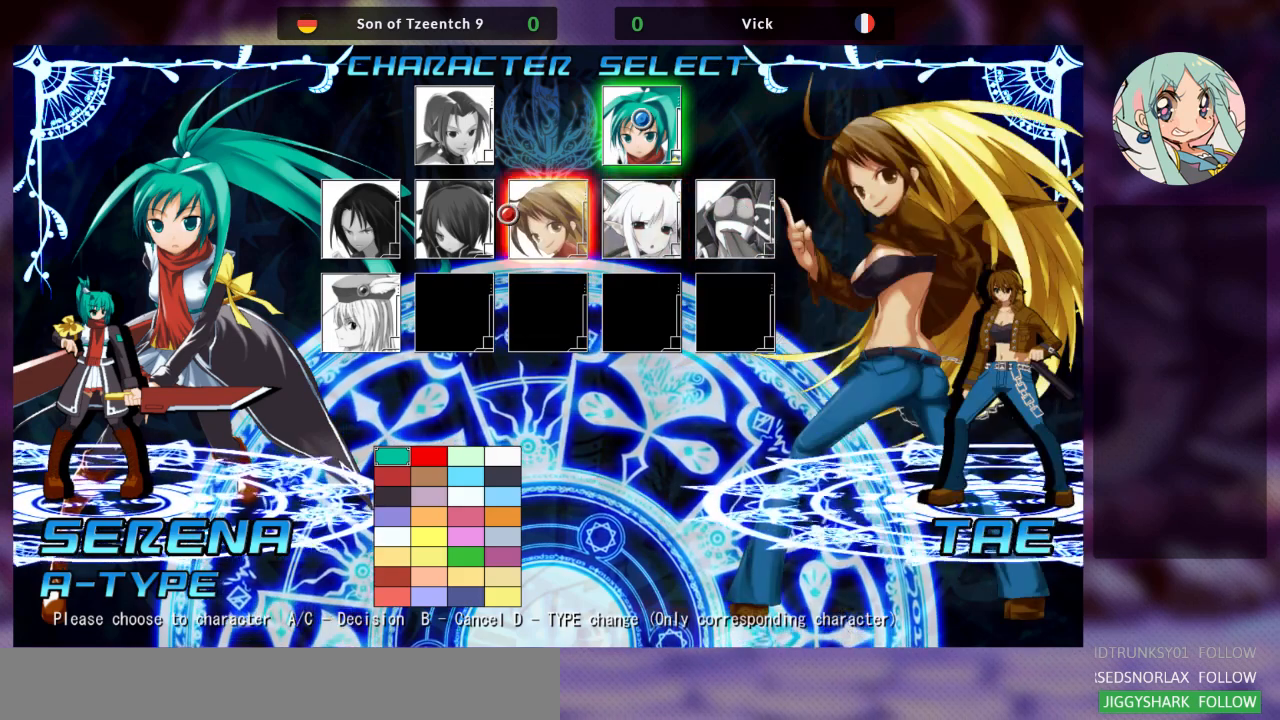
{"dt_ms": 500, "buttons": [], "left_stick": "center", "events": [[167, "left_stick", "left"], [333, "left_stick", "center"]]}
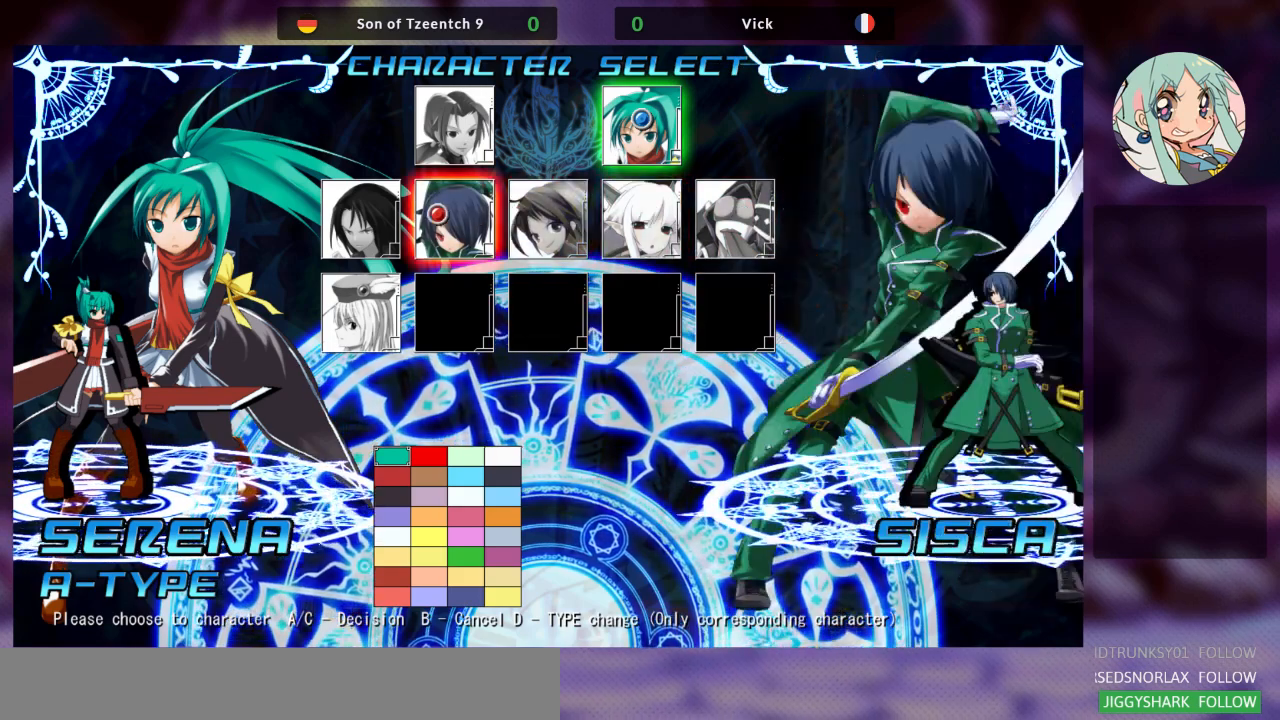
{"dt_ms": 500, "buttons": [], "left_stick": "center", "events": []}
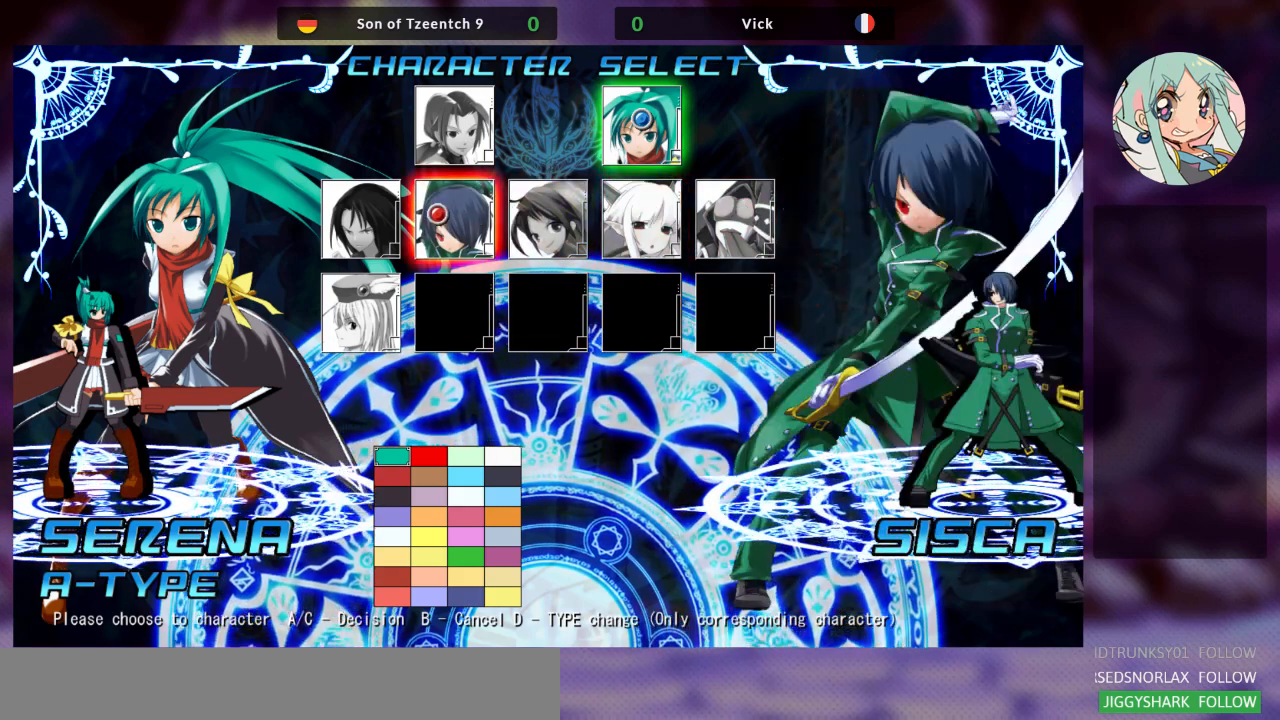
{"dt_ms": 500, "buttons": [], "left_stick": "center", "events": []}
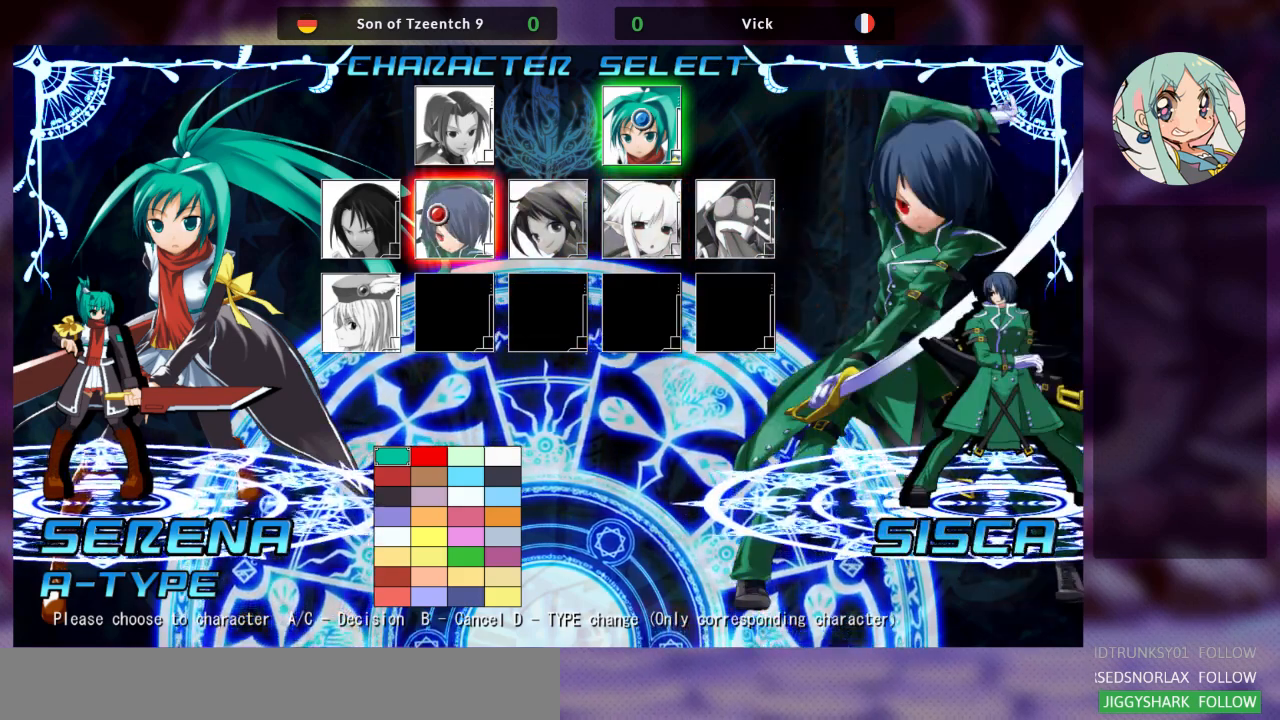
{"dt_ms": 500, "buttons": [], "left_stick": "center", "events": []}
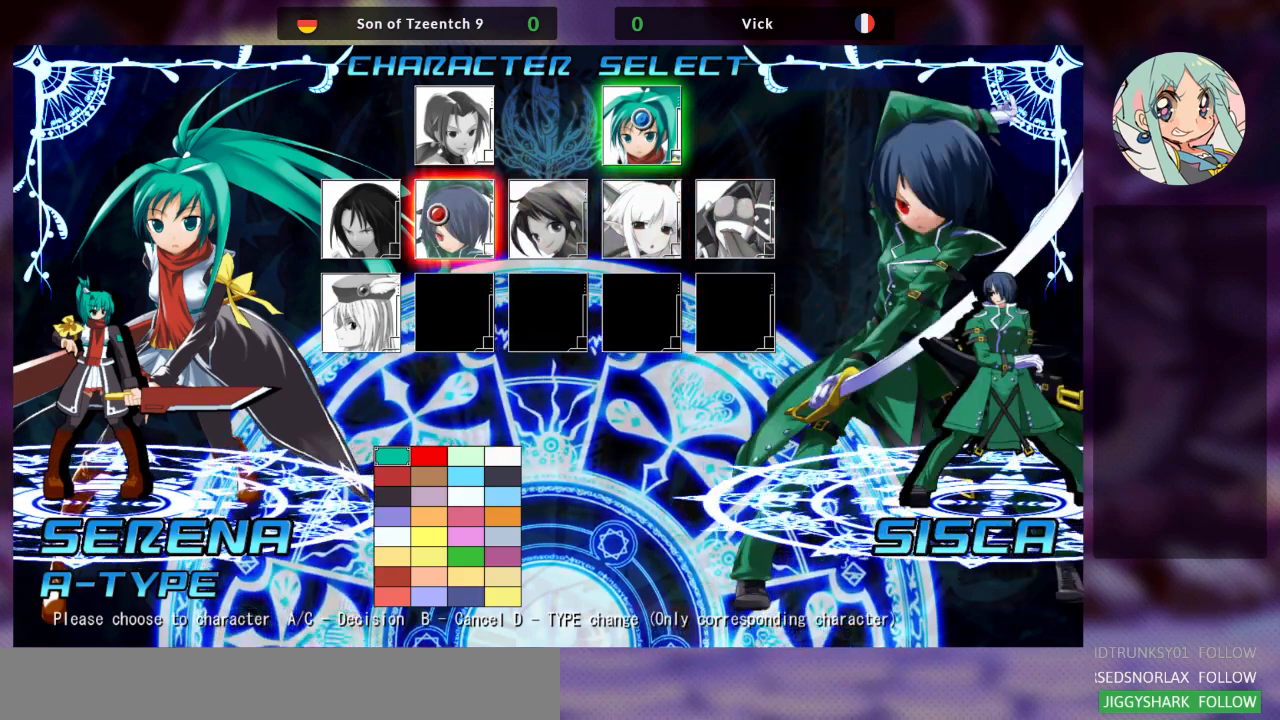
{"dt_ms": 500, "buttons": [], "left_stick": "center", "events": []}
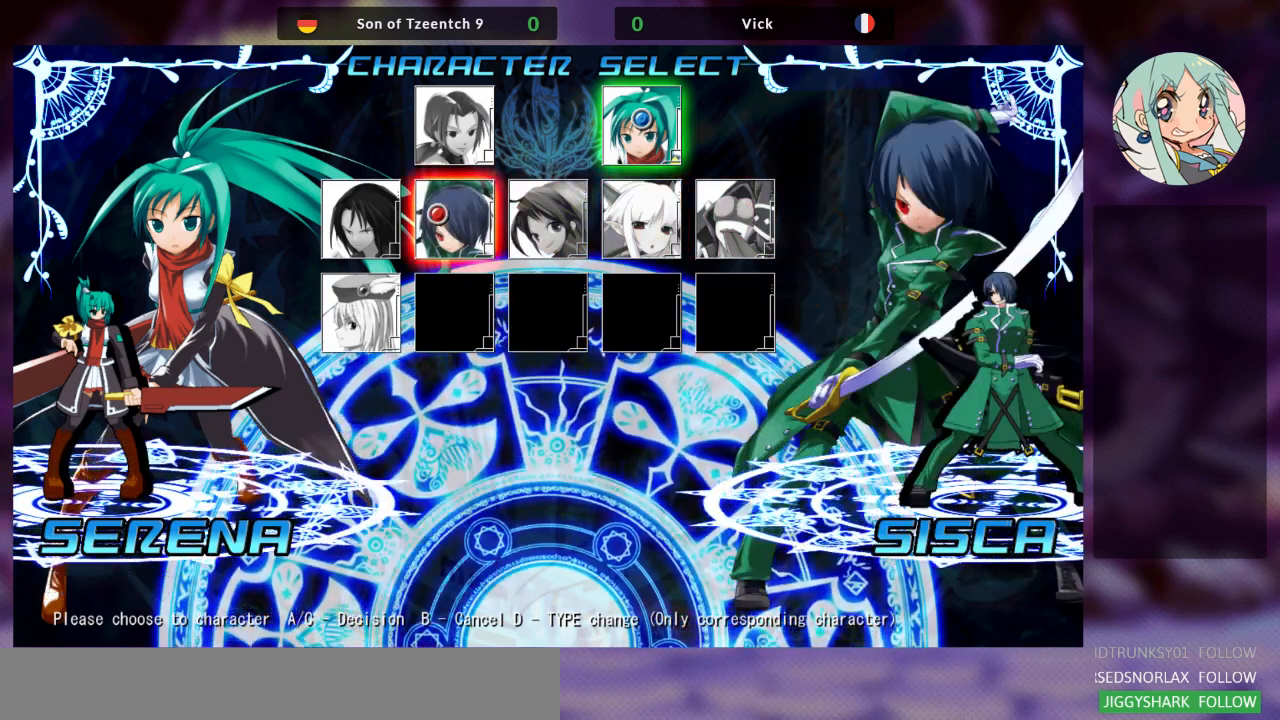
{"dt_ms": 500, "buttons": [], "left_stick": "center", "events": []}
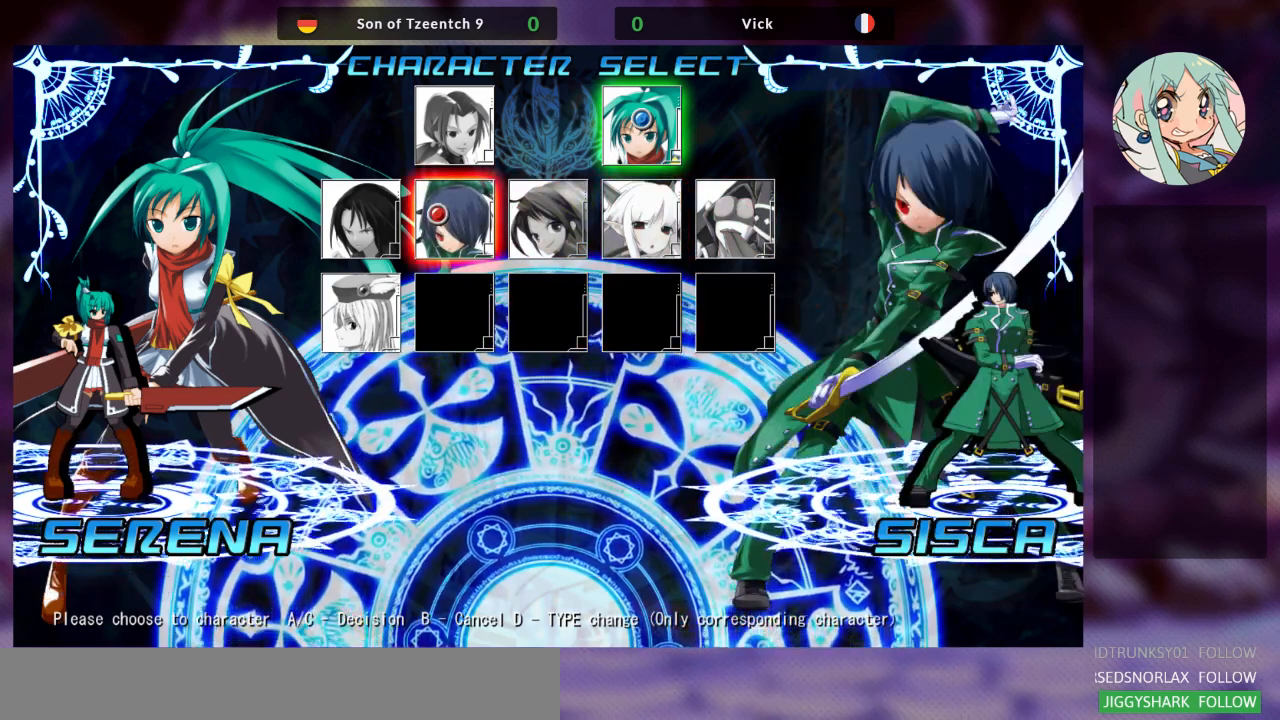
{"dt_ms": 500, "buttons": [], "left_stick": "center", "events": [[333, "SQUARE", "down"], [433, "SQUARE", "up"]]}
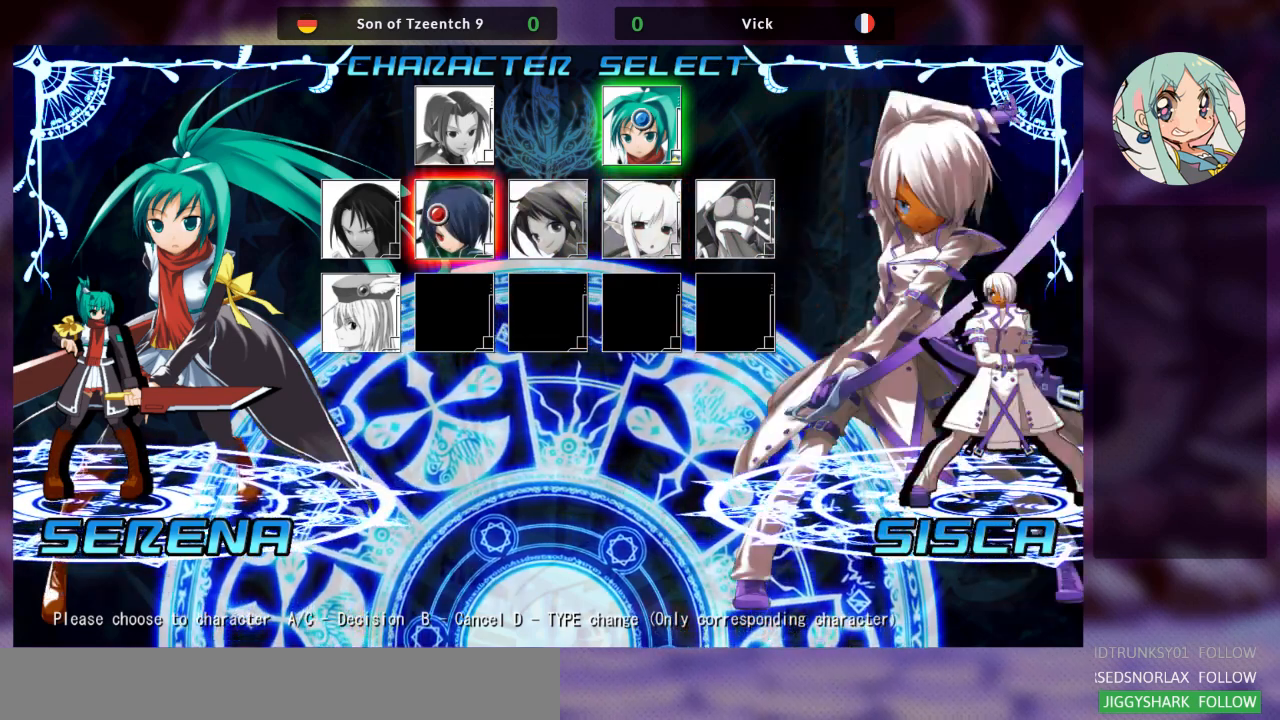
{"dt_ms": 500, "buttons": [], "left_stick": "center", "events": []}
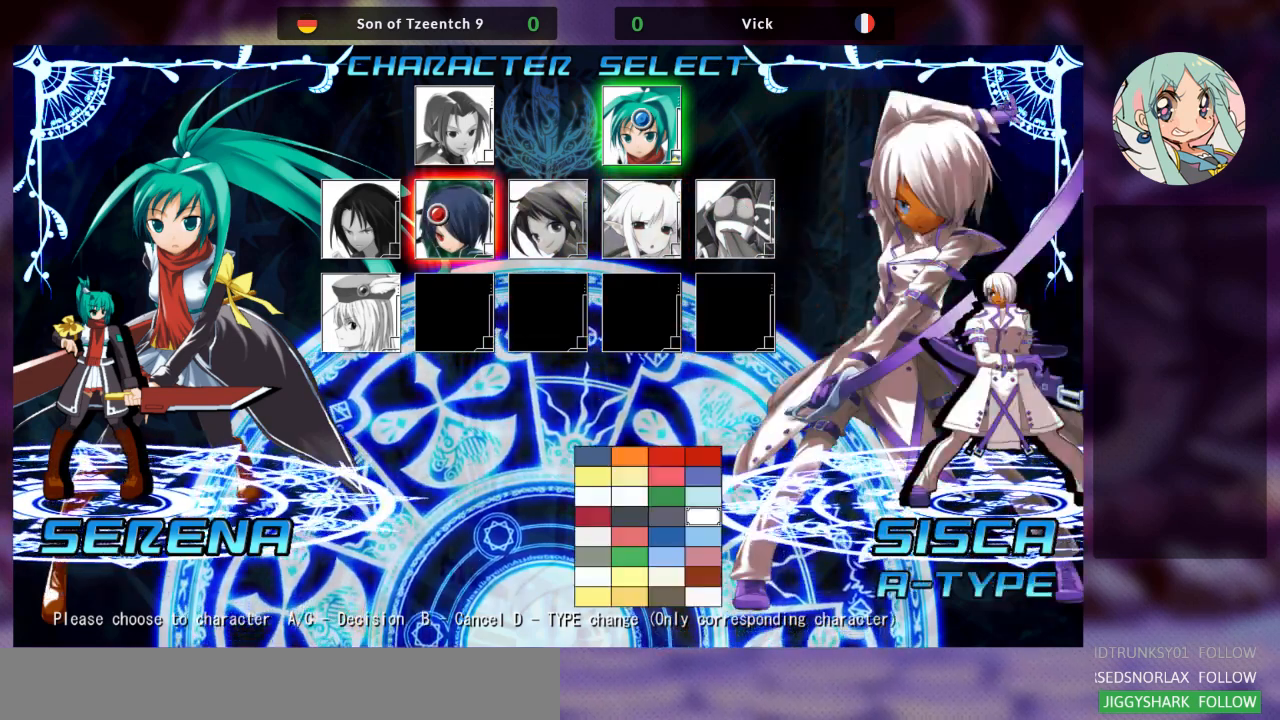
{"dt_ms": 500, "buttons": [], "left_stick": "center", "events": []}